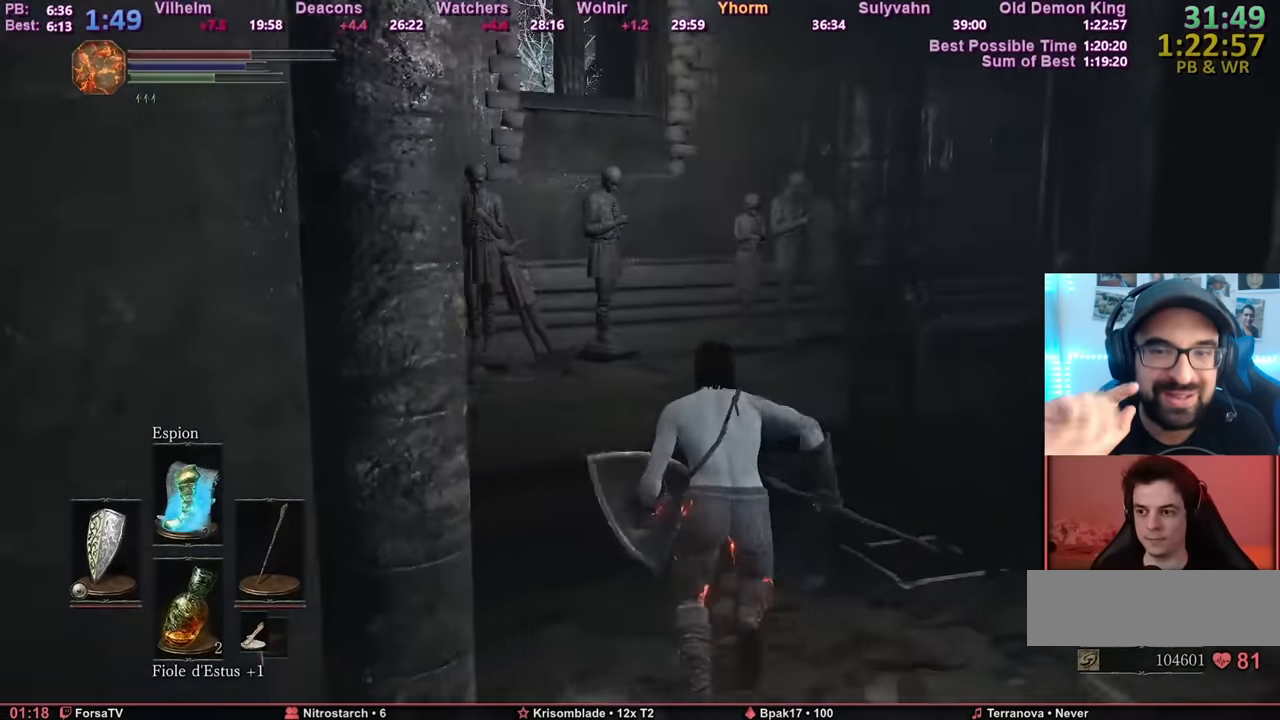
Gameplay with keyboard and mouse; each line is a JSON object with the keys and mouse buttons held at the frame after it. "events" lists presses ("down") and releases ("up") of "1", "2", "3", "4", "5", "6", "a", "c", "ctrl", "d", "e", "escape", "f", "g", "k", "l", "q", "r", "right", "s", "shift", "space", "tab", "z", "mouse_mb4", "mouse_mb5" and "mouse_wheel_up" between this image and that frame as [ms after this image, input, new state], when the widget could be followed in between. "mouse_mb4", "mouse_mb5", "mouse_wheel_up" = the "mb4", "mb5", "wheel_up" buttons of the "mouse" list. No other keys are recorded. Mouse movement is not recorded. Not read: other_keys.
{"keys": ["space", "z"], "mouse": [], "events": []}
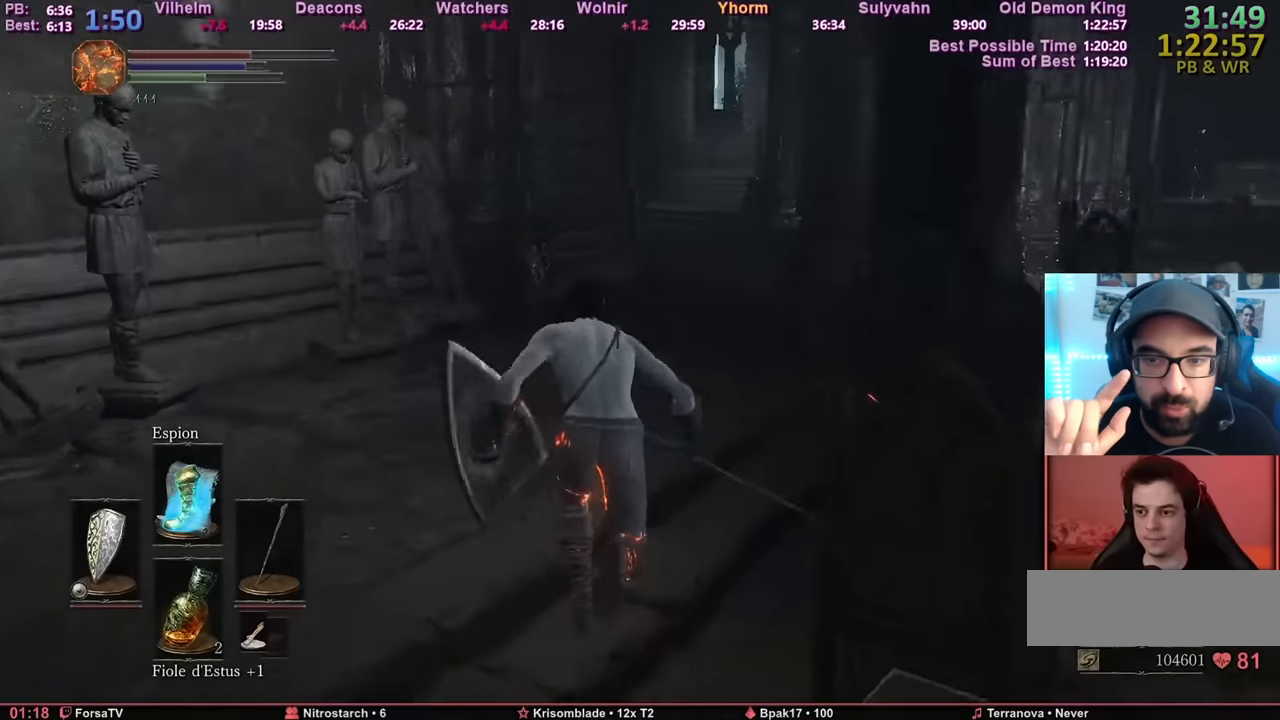
{"keys": ["space", "z"], "mouse": [], "events": []}
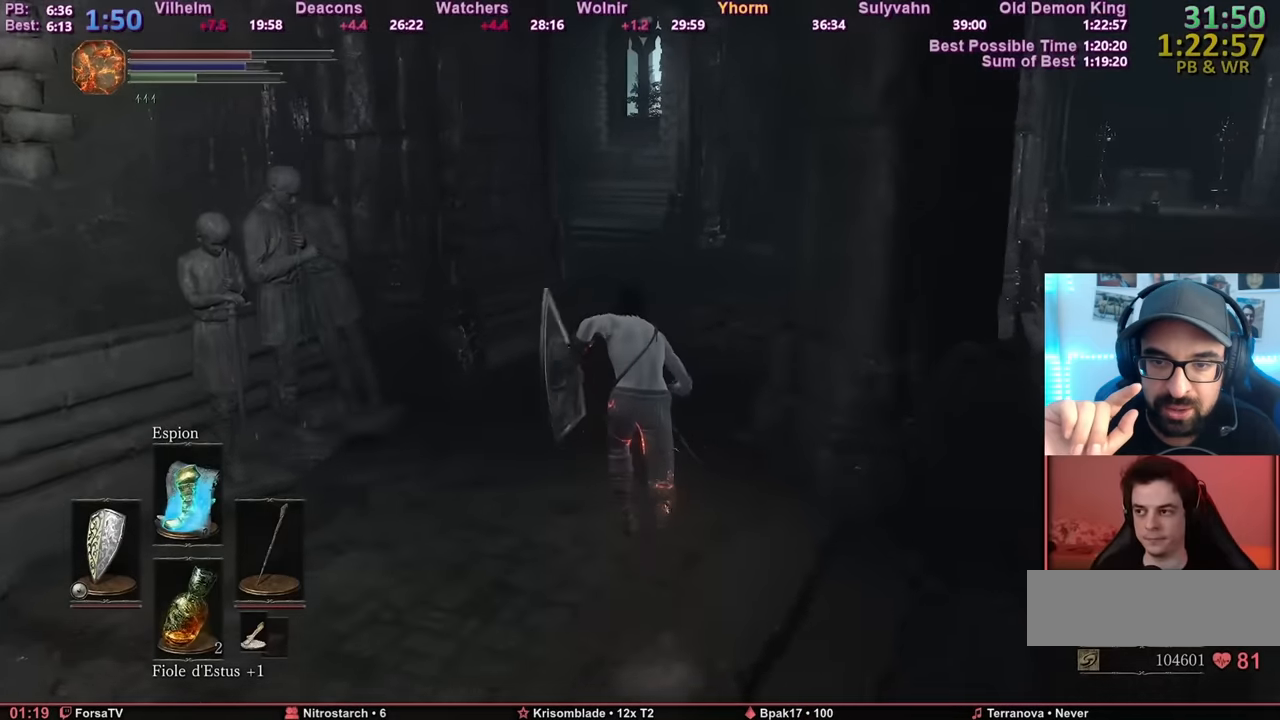
{"keys": ["space", "z"], "mouse": [], "events": []}
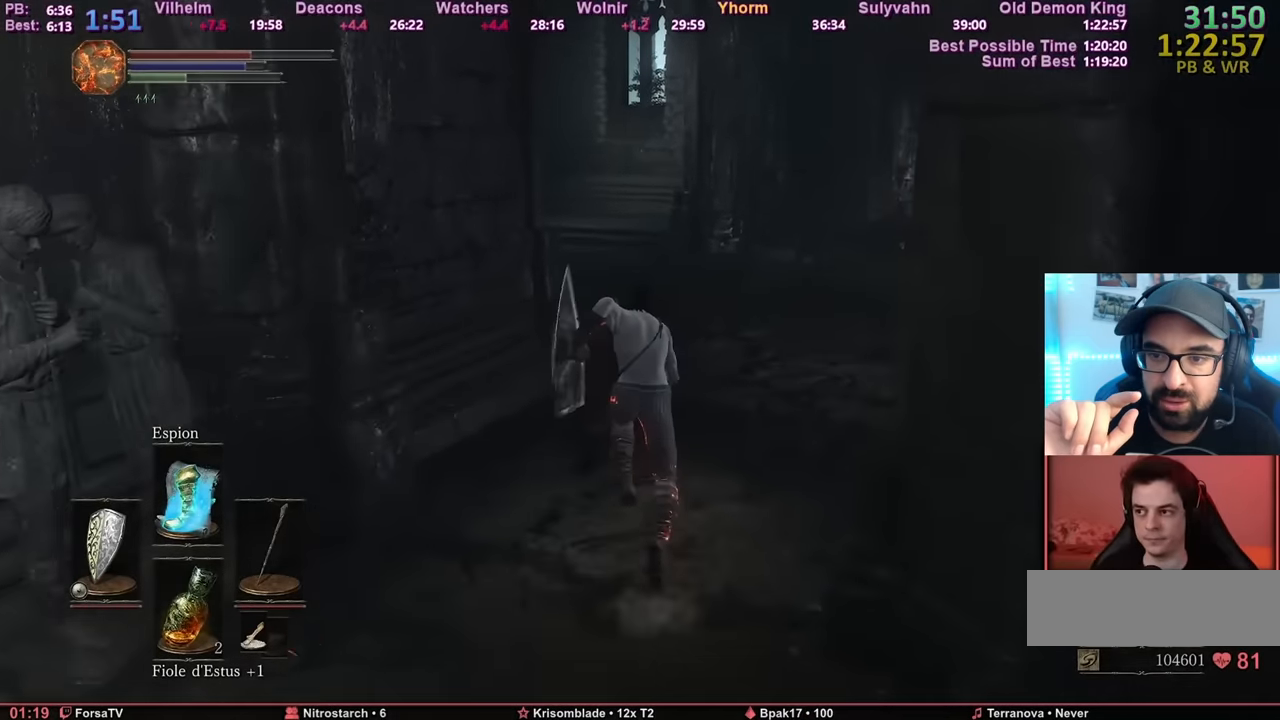
{"keys": ["space", "z"], "mouse": [], "events": []}
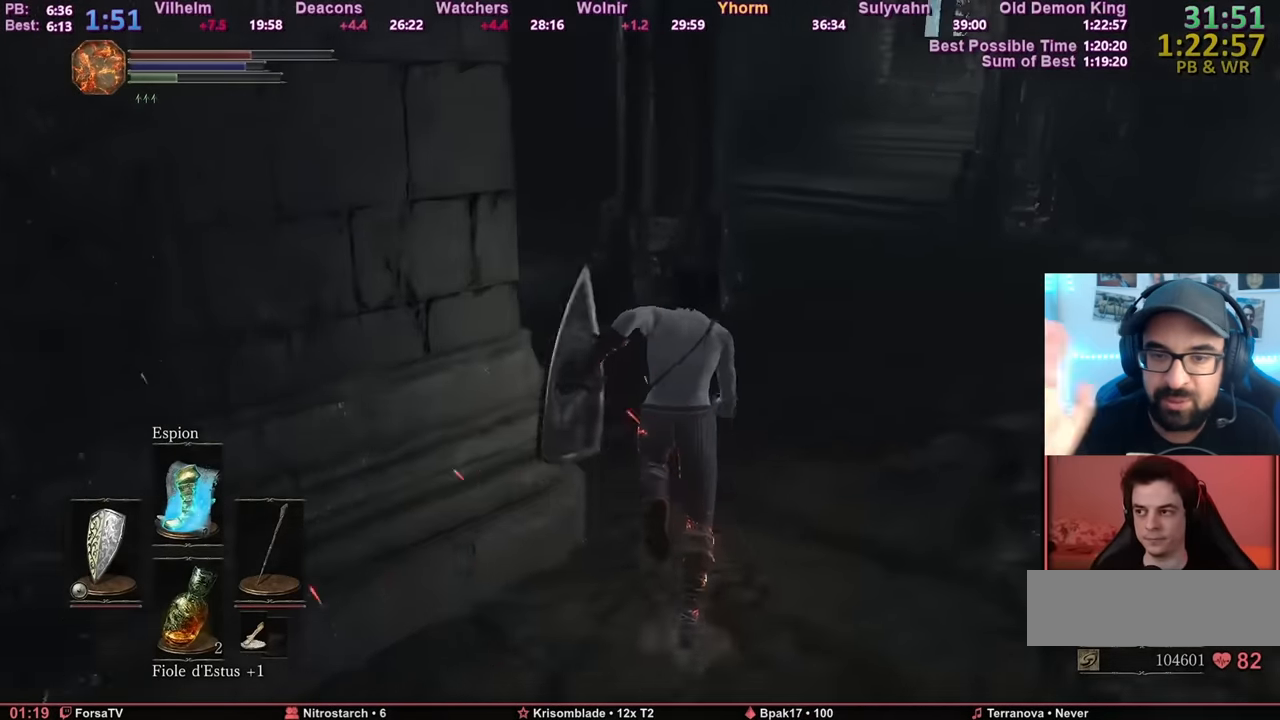
{"keys": ["space", "z"], "mouse": [], "events": []}
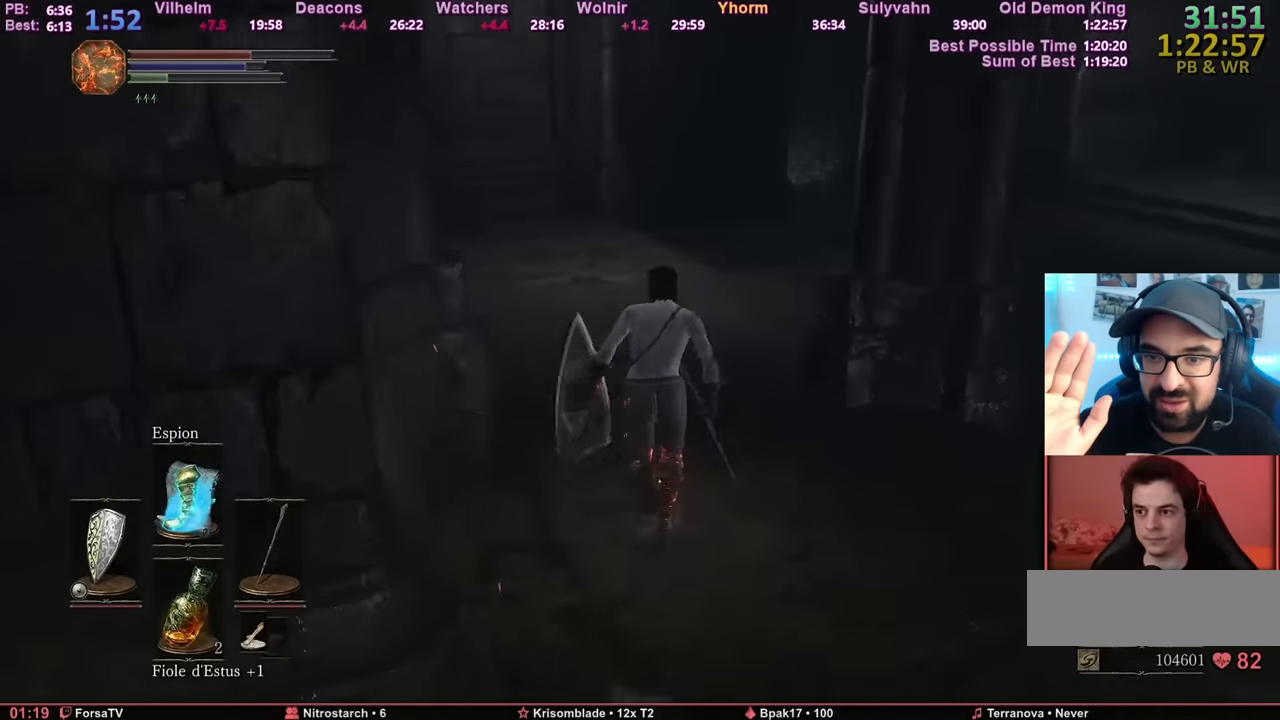
{"keys": ["space", "z"], "mouse": [], "events": []}
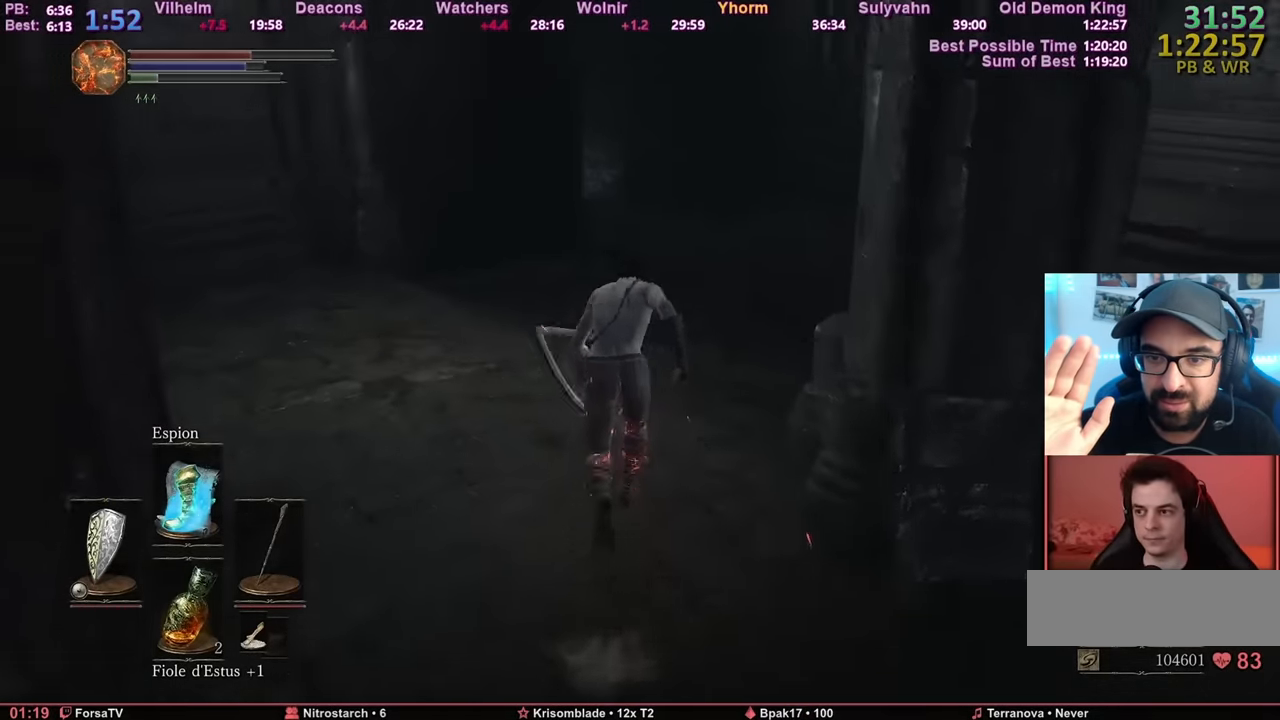
{"keys": ["z"], "mouse": [], "events": [[133, "space", "up"]]}
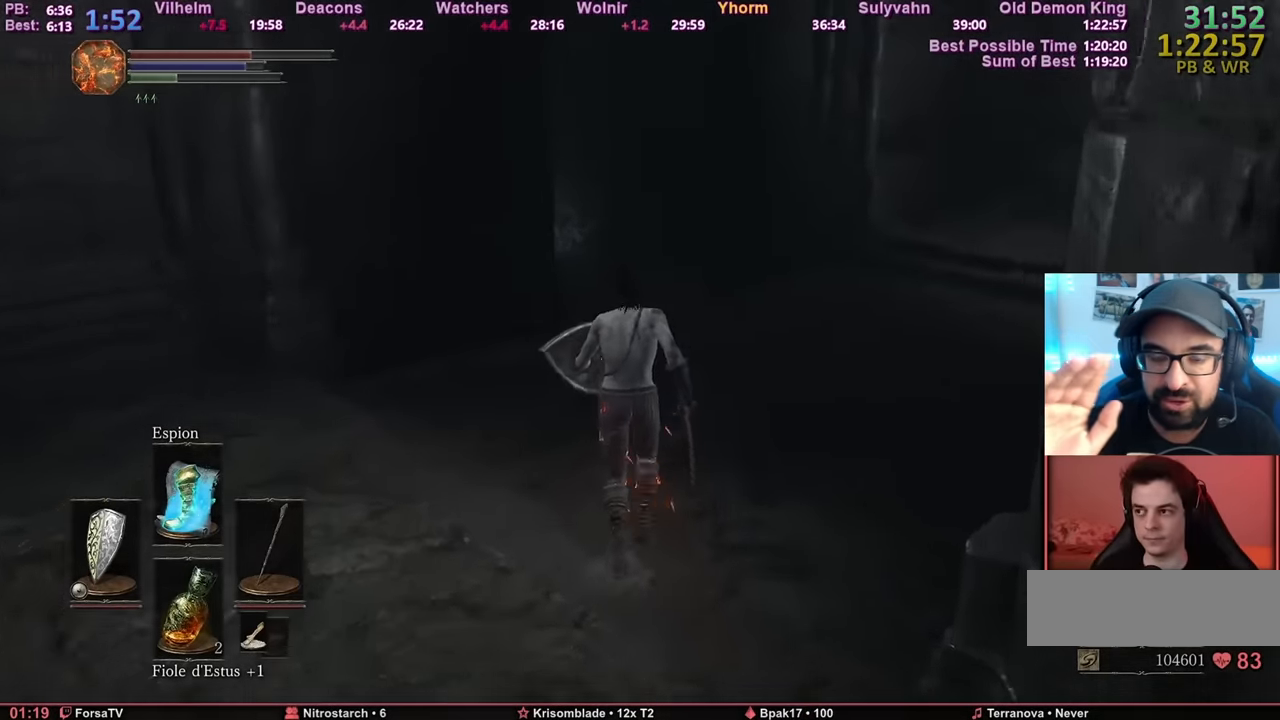
{"keys": ["z"], "mouse": [], "events": []}
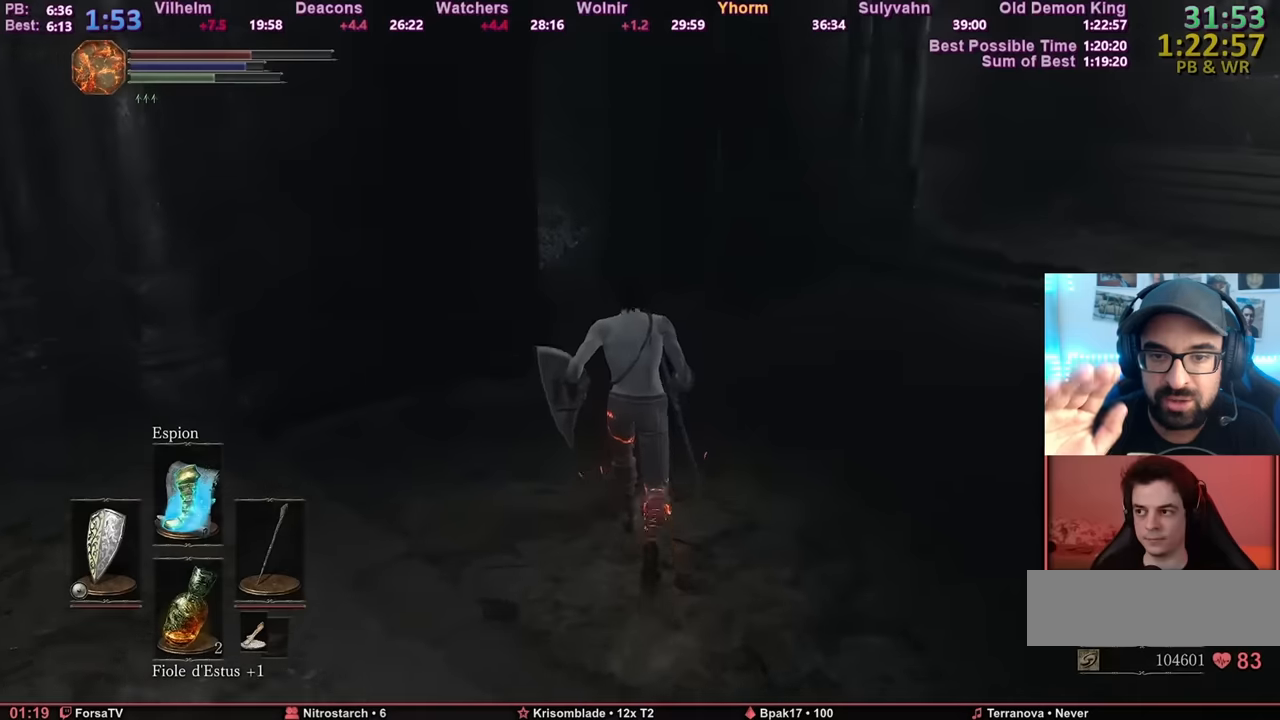
{"keys": ["space", "z"], "mouse": [], "events": [[84, "space", "down"]]}
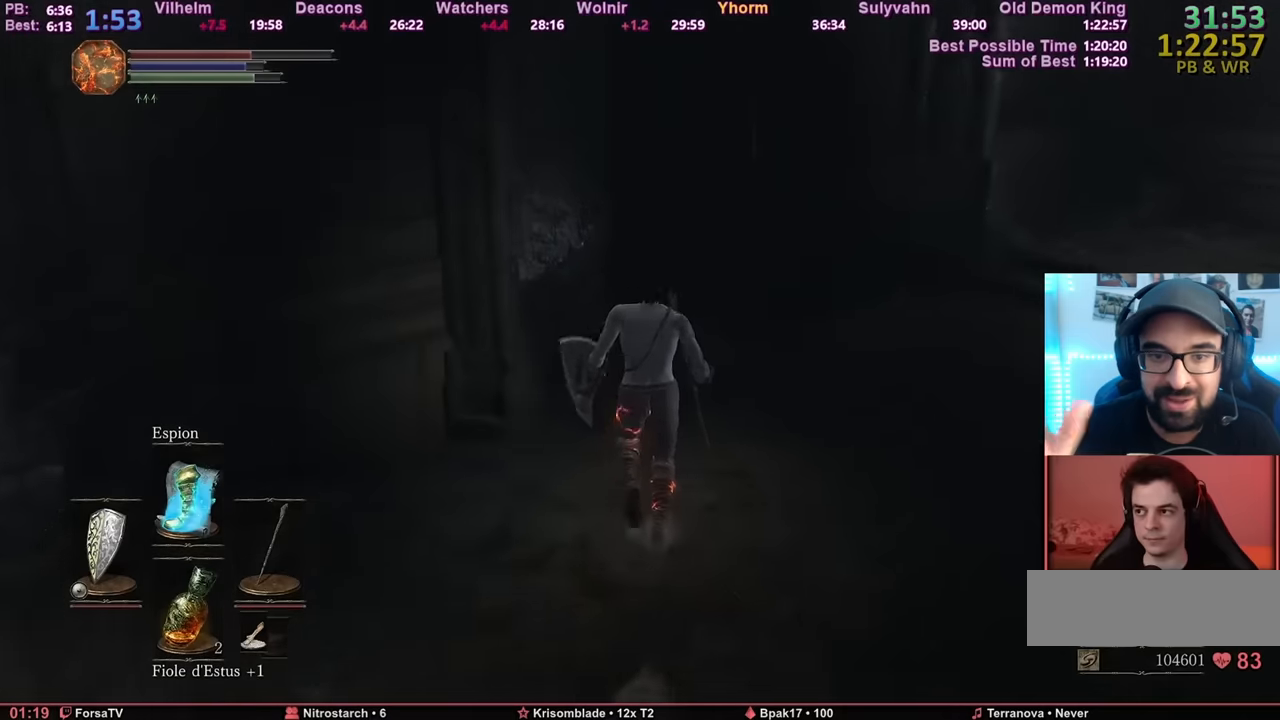
{"keys": ["space", "z"], "mouse": [], "events": []}
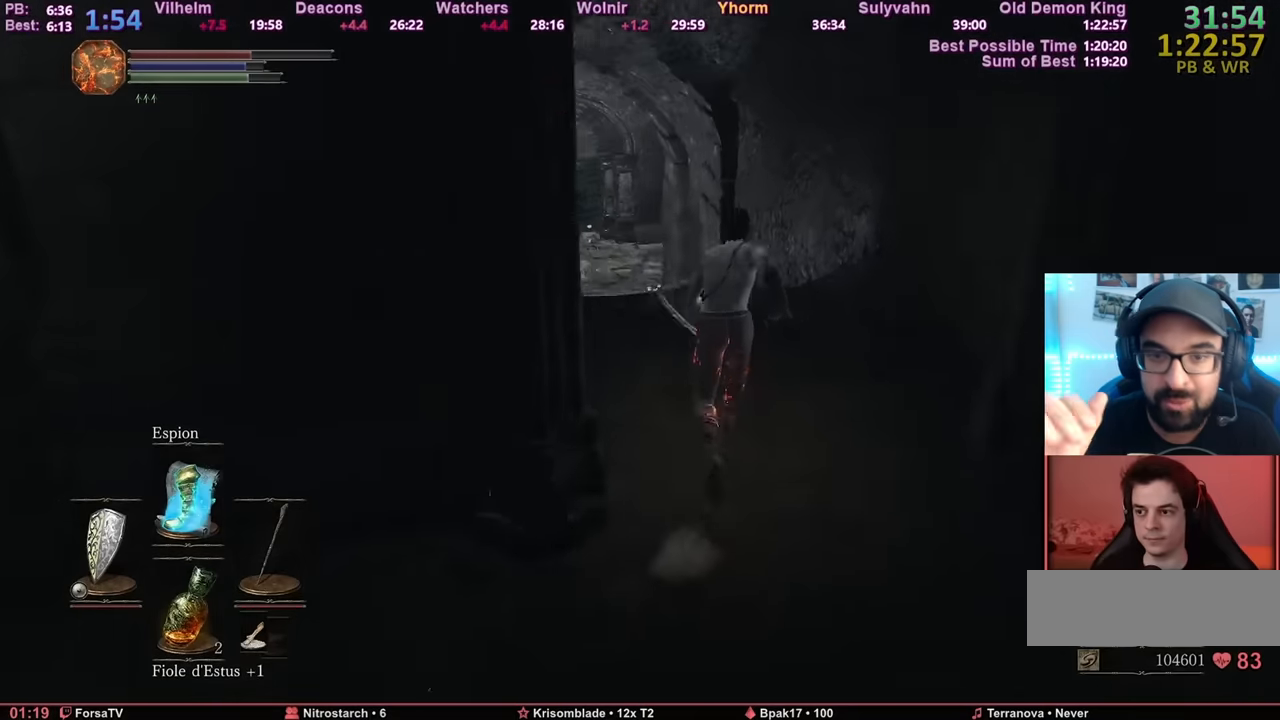
{"keys": ["space", "z"], "mouse": [], "events": []}
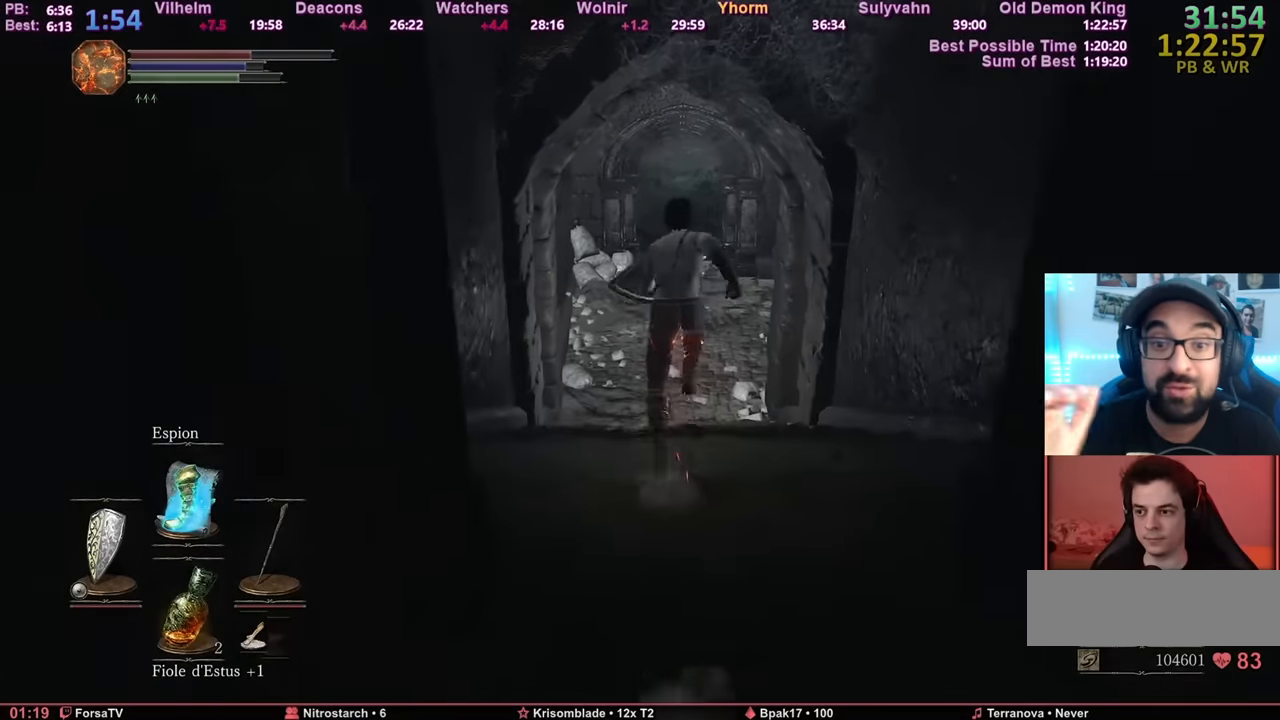
{"keys": ["space", "z"], "mouse": [], "events": []}
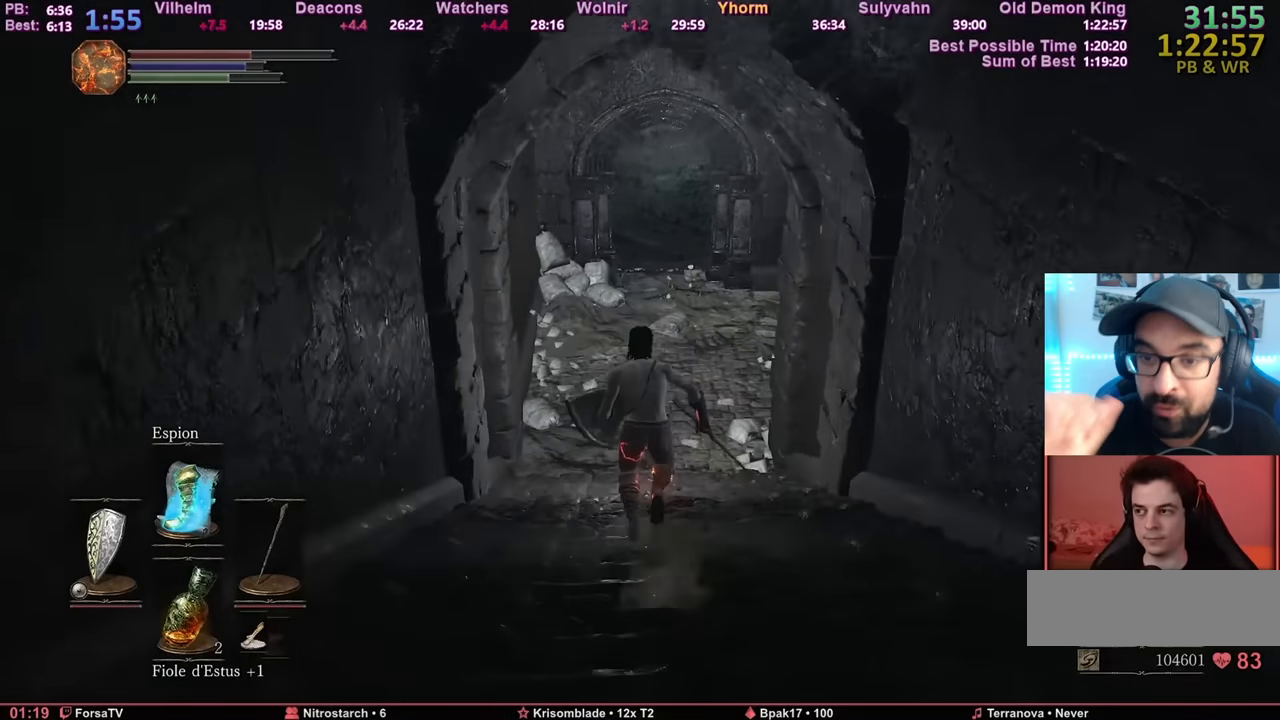
{"keys": ["space", "z"], "mouse": [], "events": []}
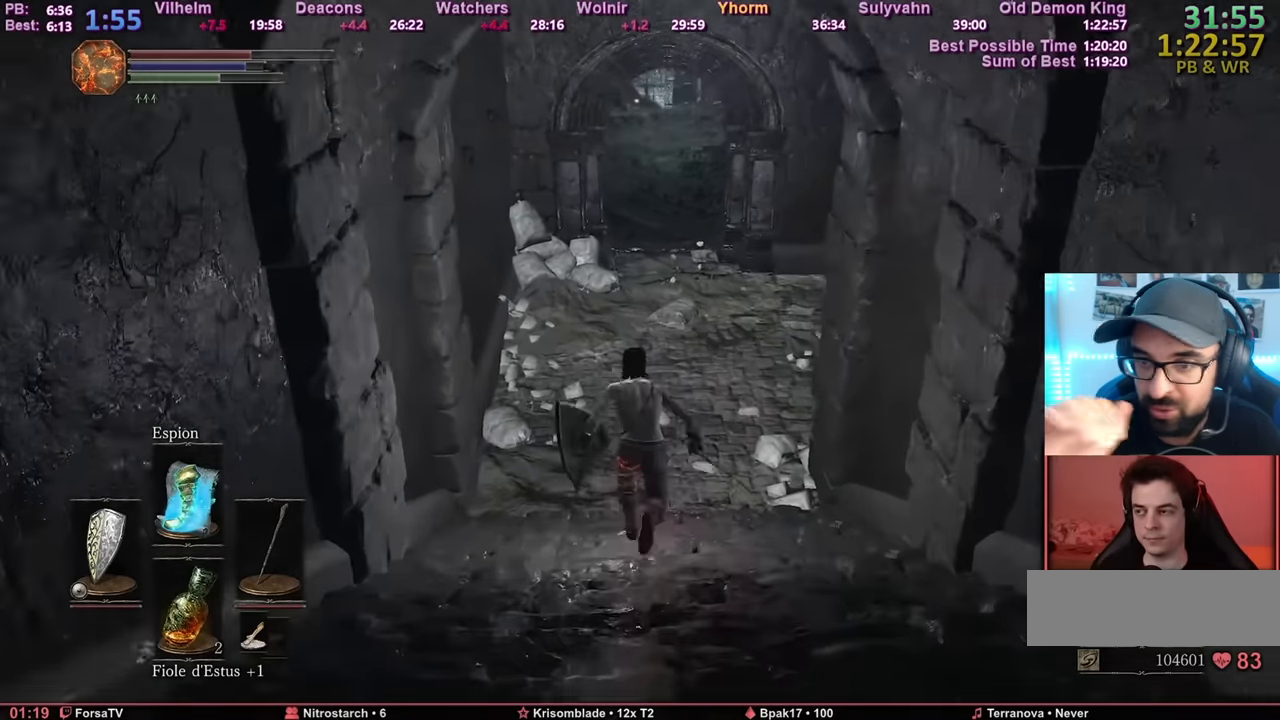
{"keys": ["space", "z"], "mouse": [], "events": []}
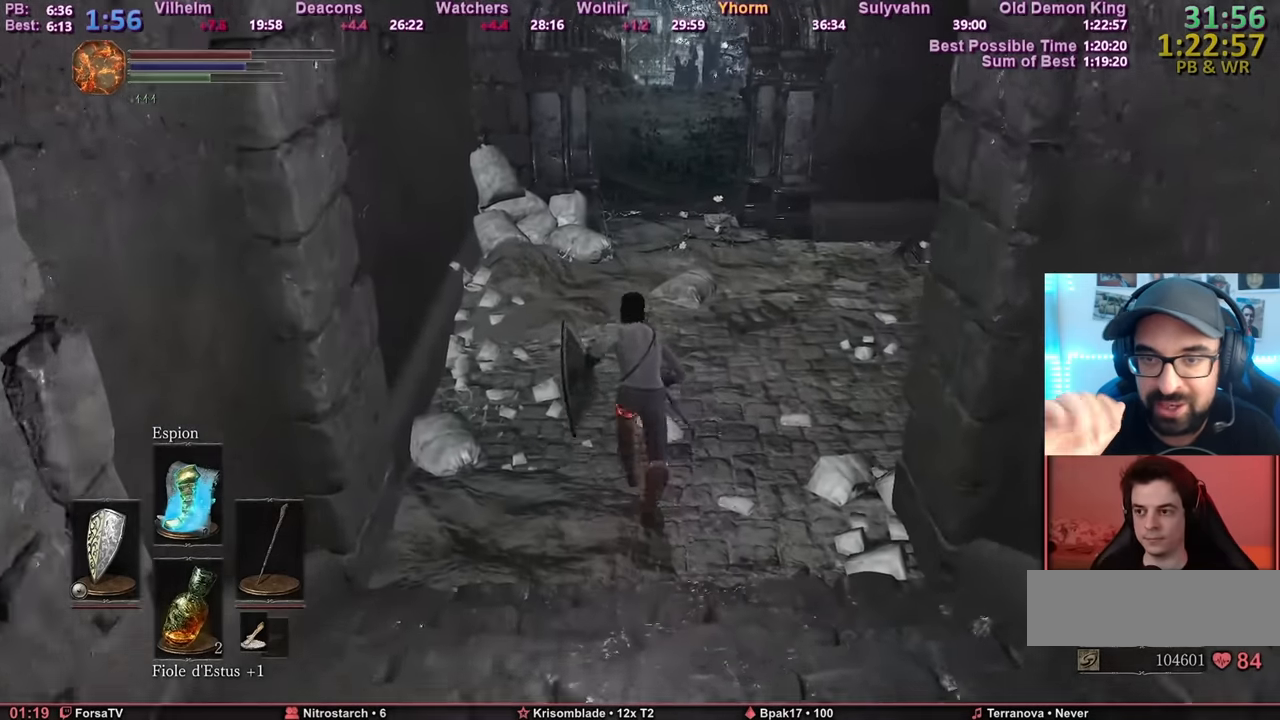
{"keys": ["space", "z"], "mouse": [], "events": []}
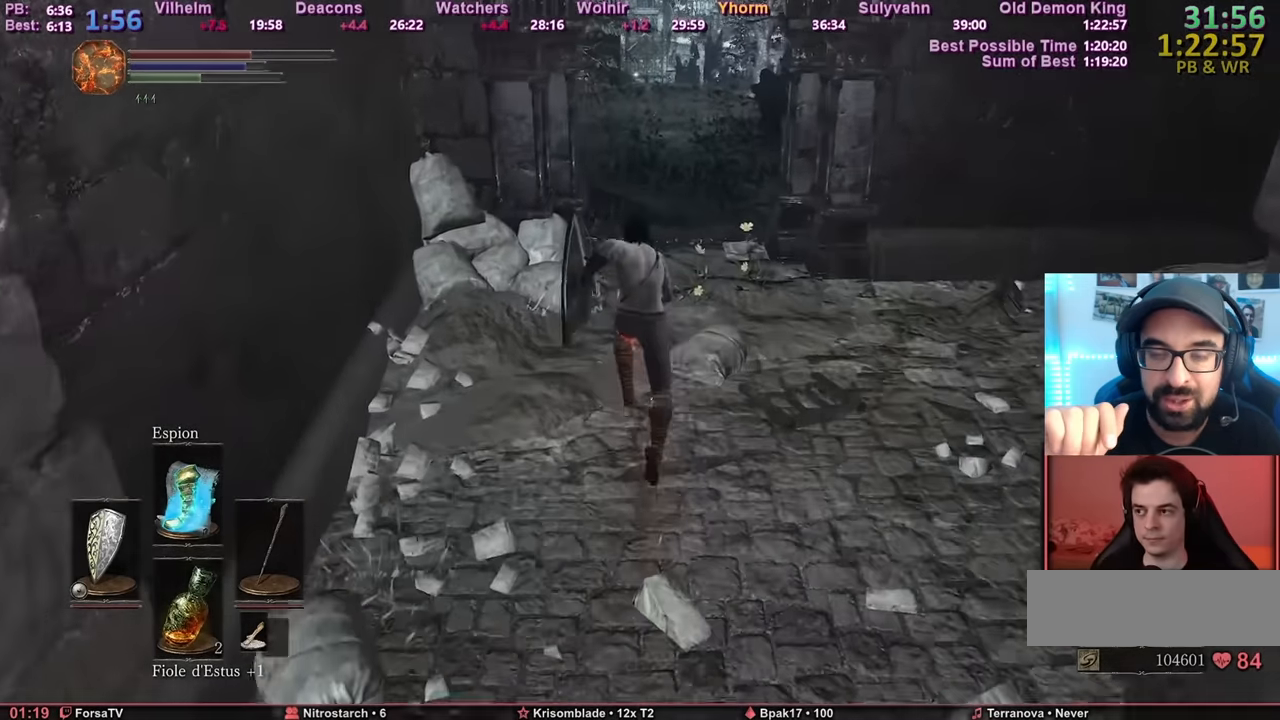
{"keys": ["space", "z"], "mouse": [], "events": []}
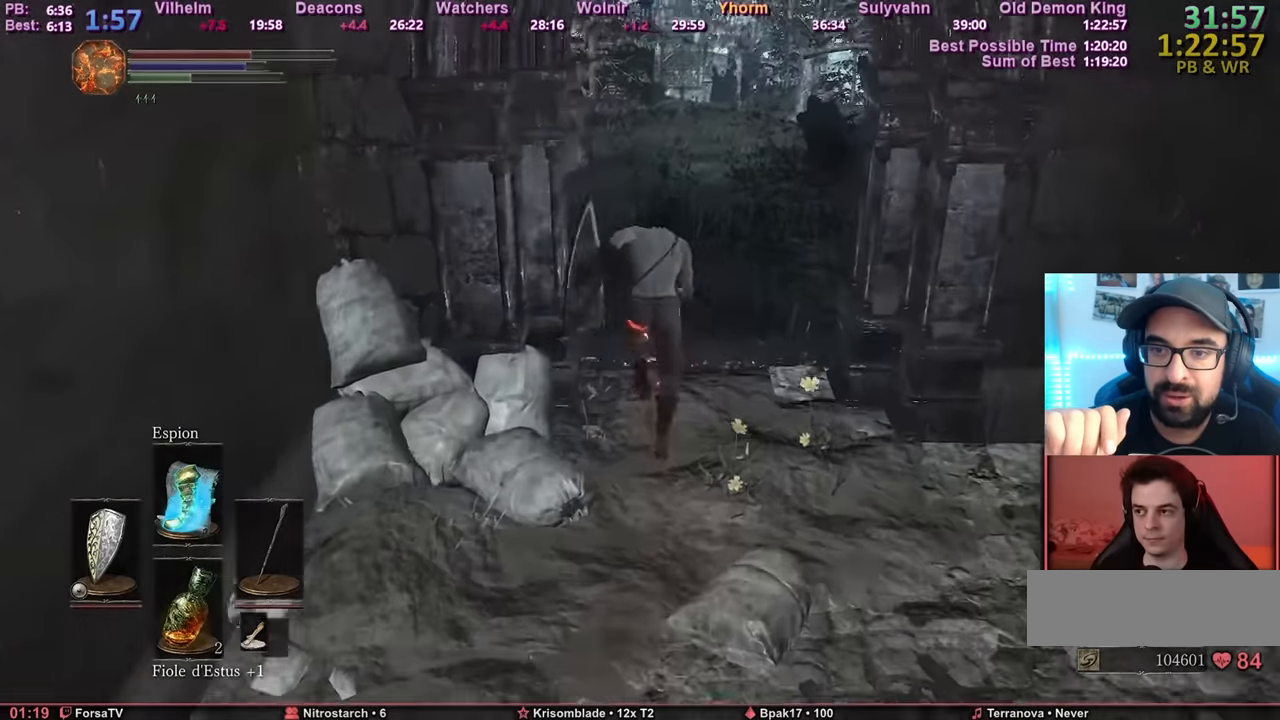
{"keys": ["space", "z"], "mouse": [], "events": []}
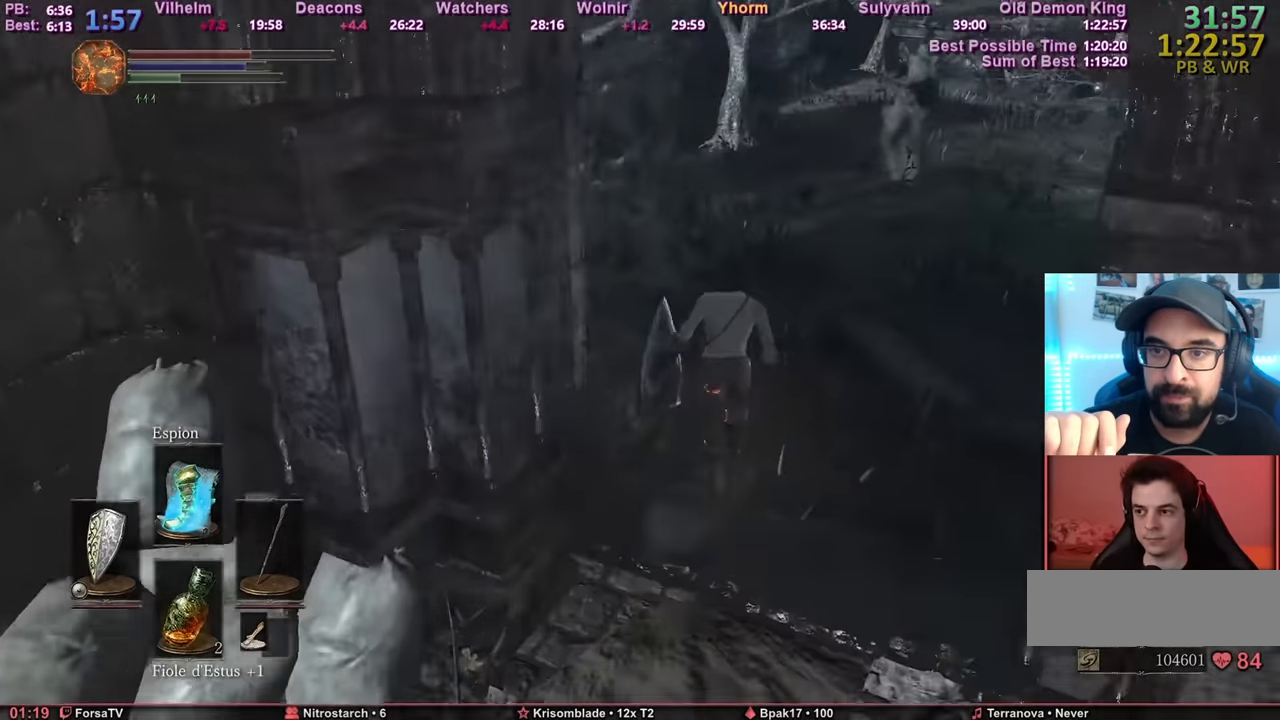
{"keys": ["space", "z"], "mouse": [], "events": []}
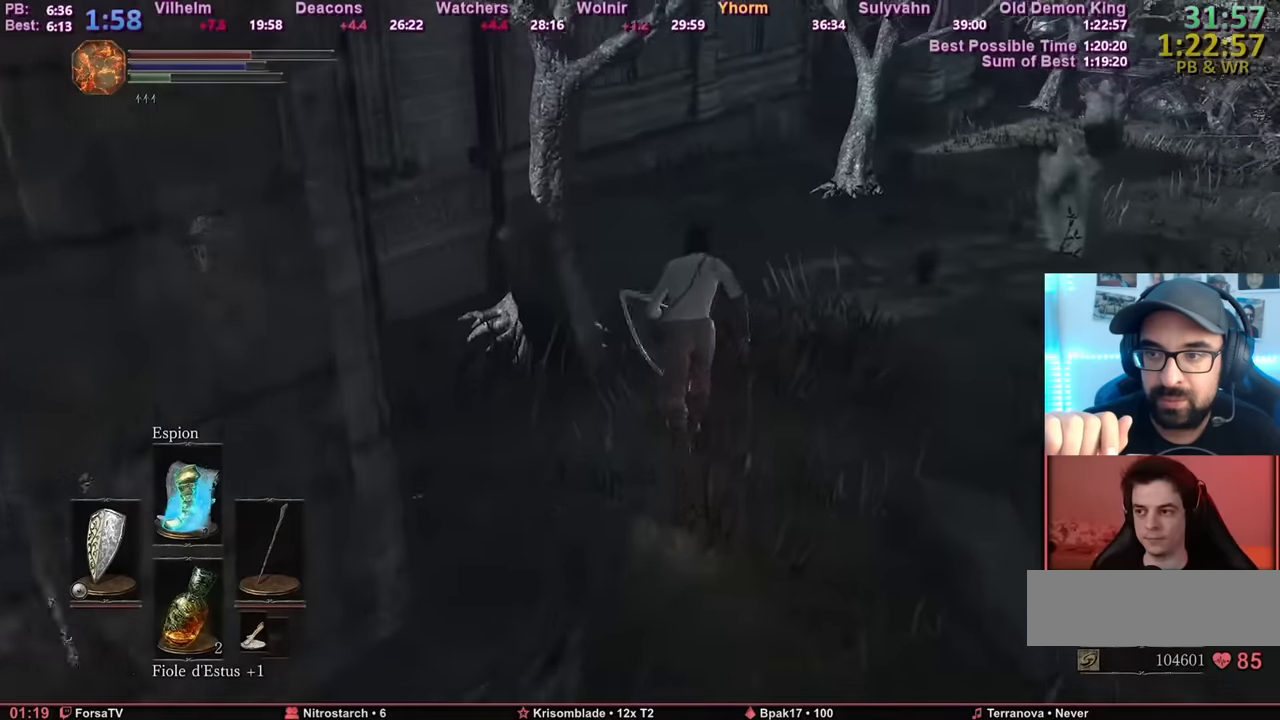
{"keys": ["space", "z"], "mouse": [], "events": []}
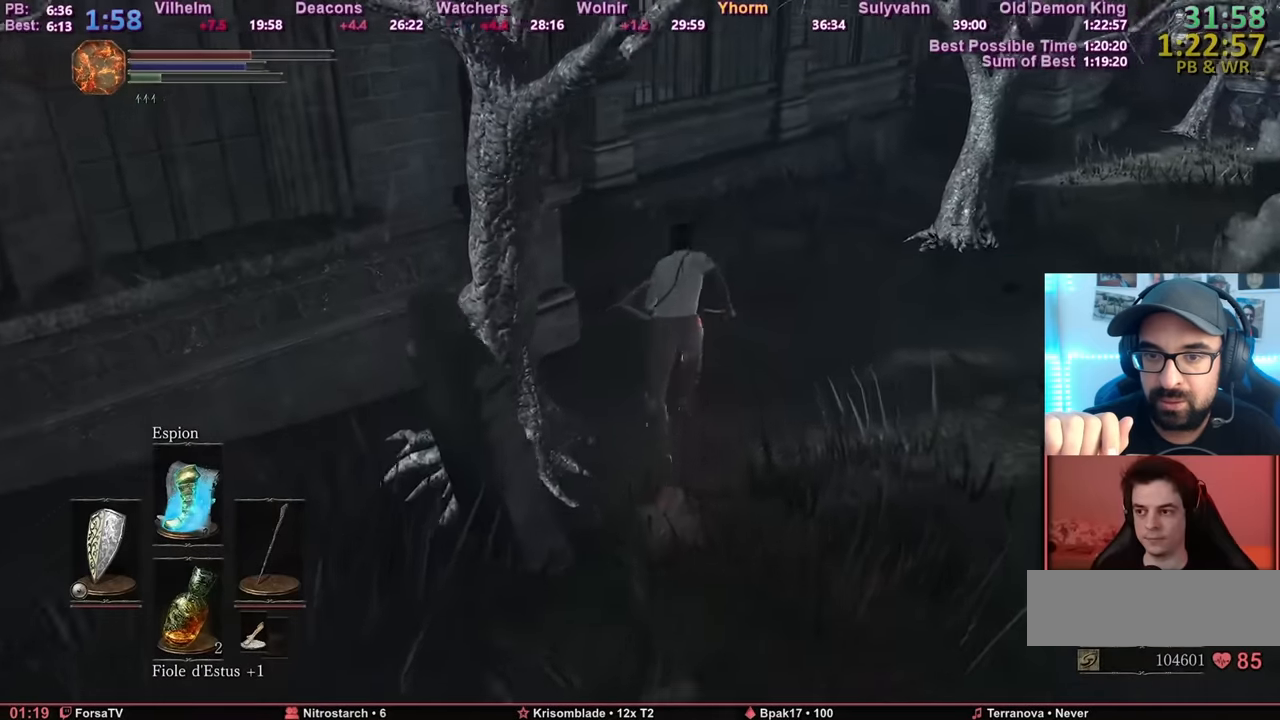
{"keys": ["space", "z"], "mouse": [], "events": []}
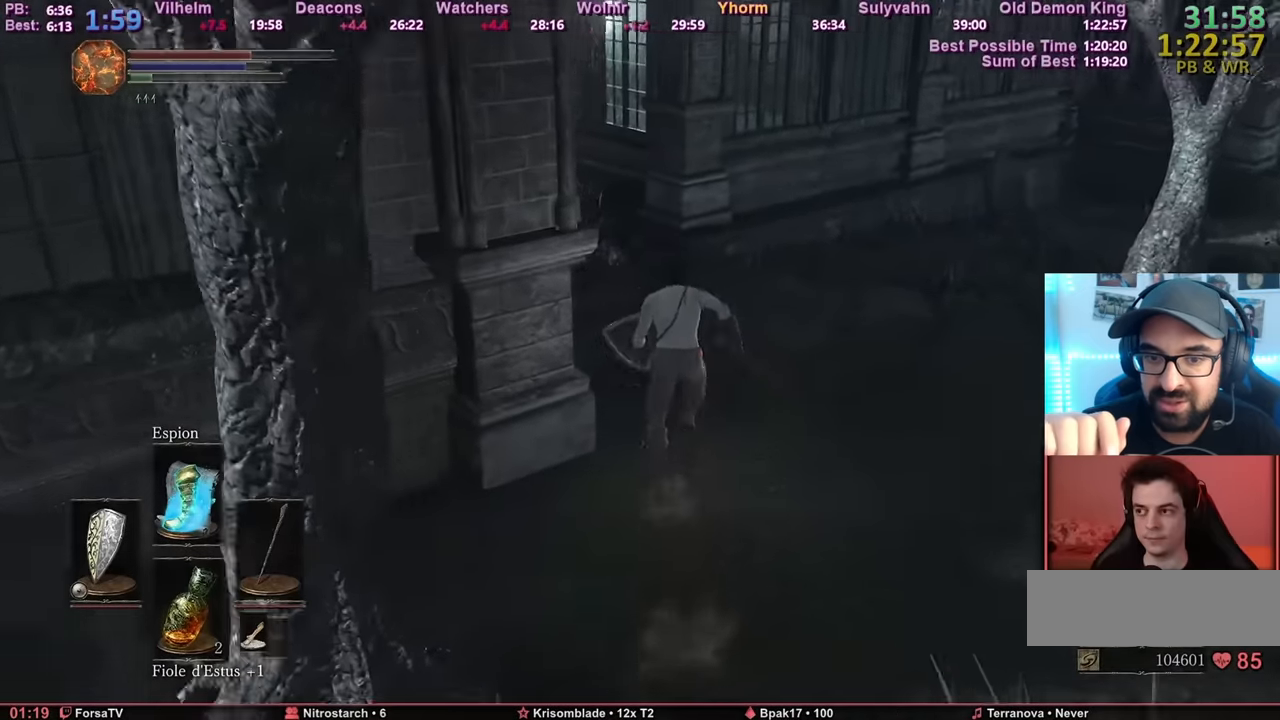
{"keys": ["z"], "mouse": [], "events": [[167, "space", "up"]]}
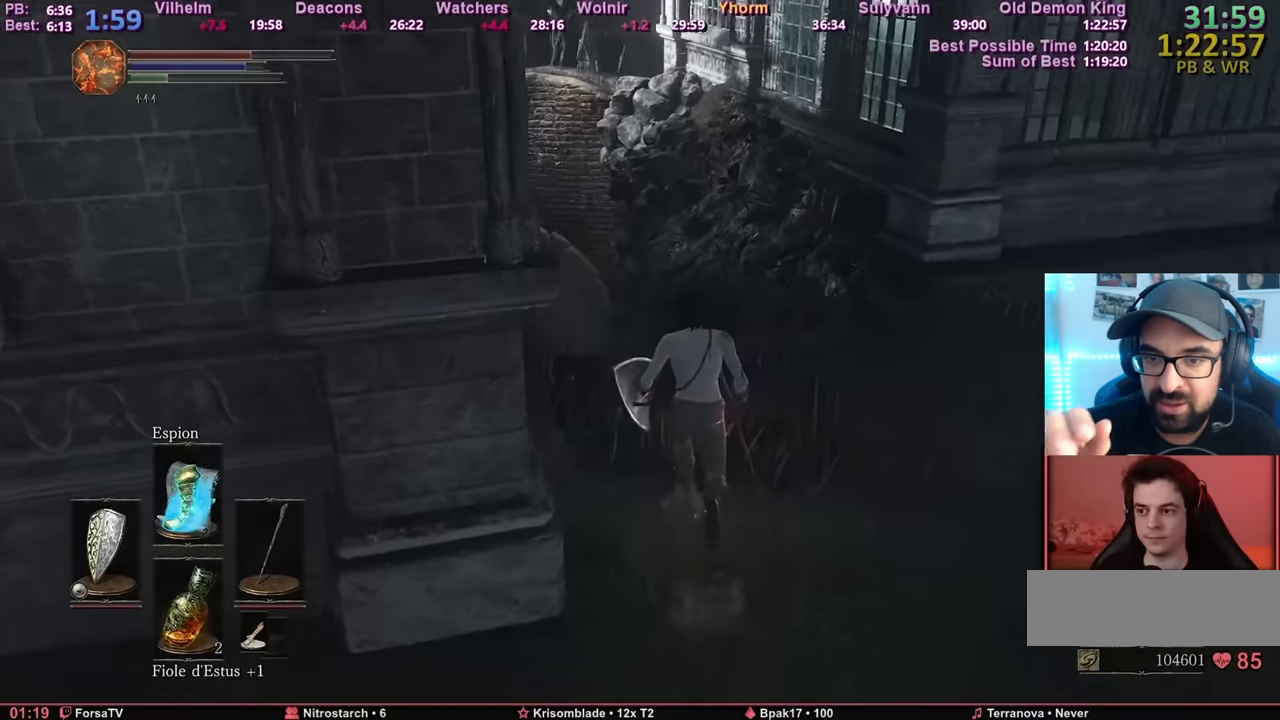
{"keys": ["z"], "mouse": [], "events": []}
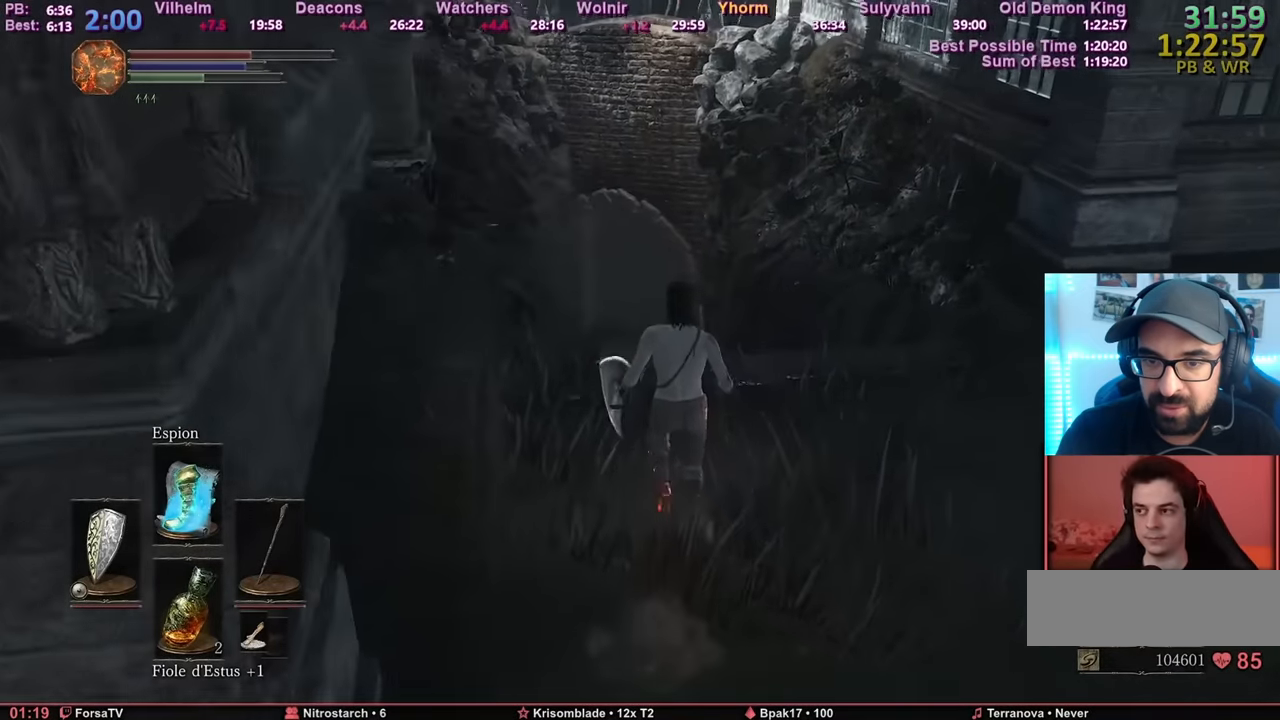
{"keys": ["space", "z"], "mouse": [], "events": [[333, "space", "down"]]}
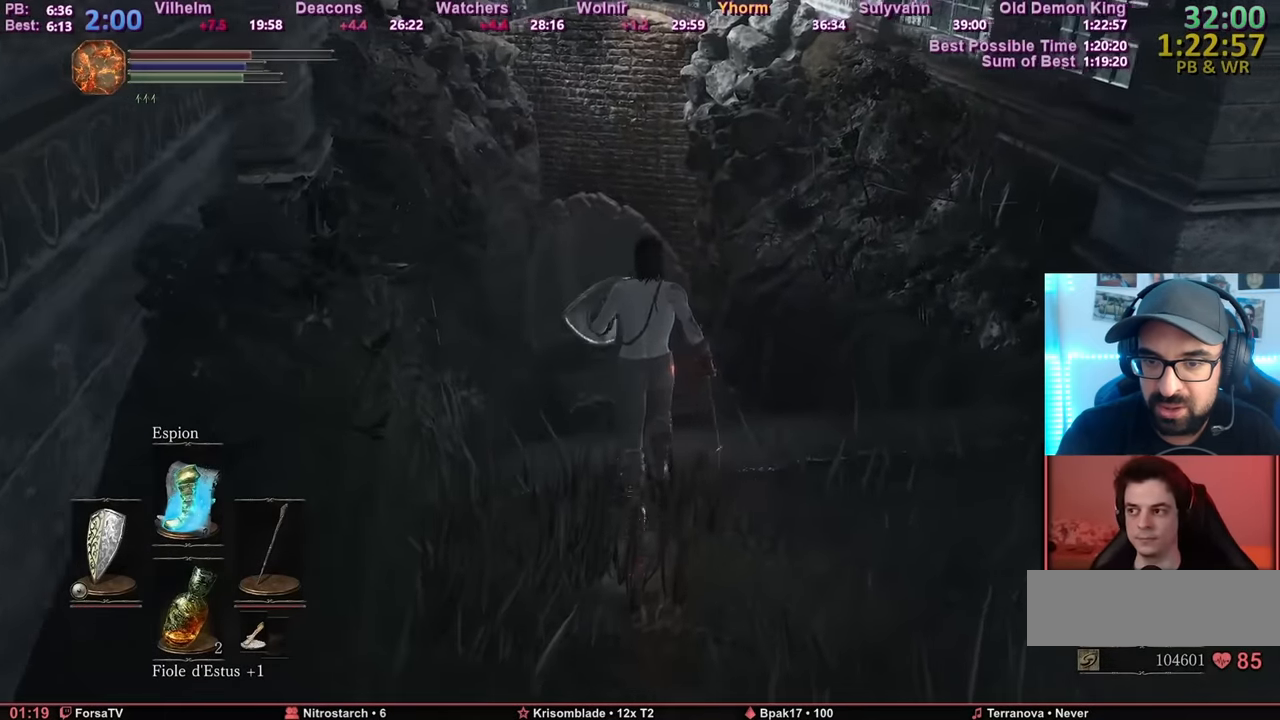
{"keys": ["space", "z"], "mouse": [], "events": []}
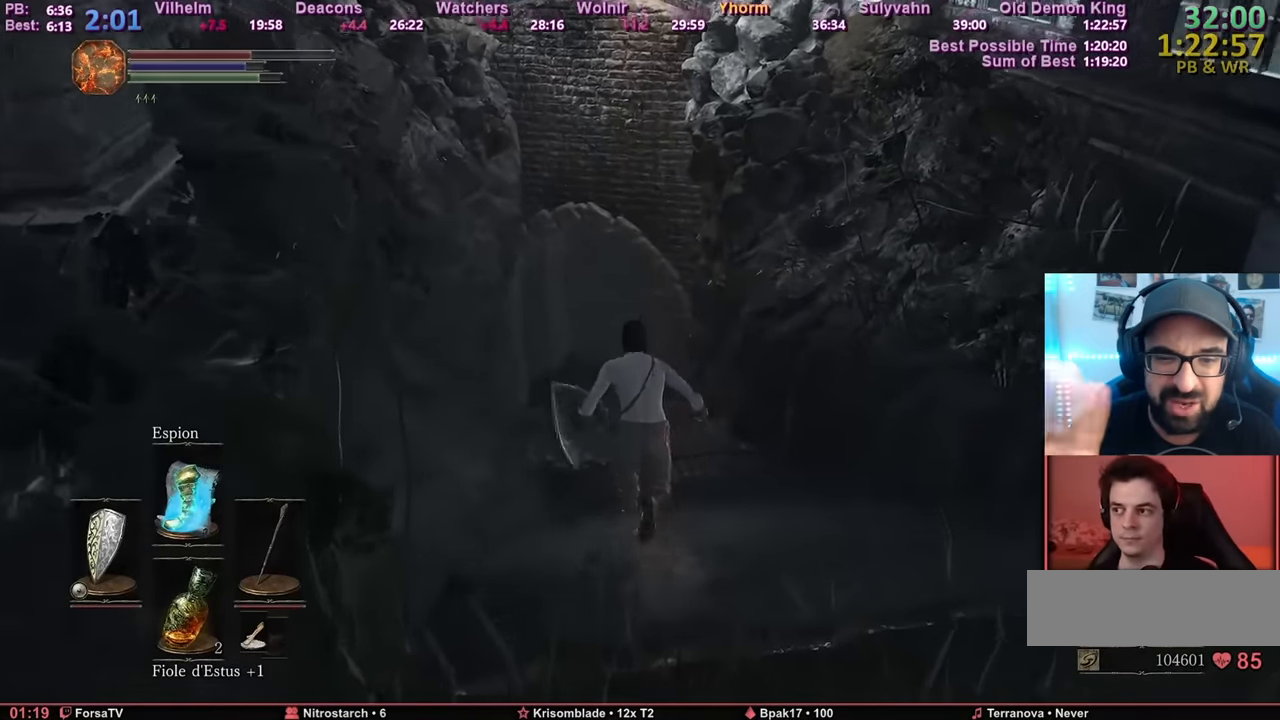
{"keys": ["space", "z"], "mouse": [], "events": []}
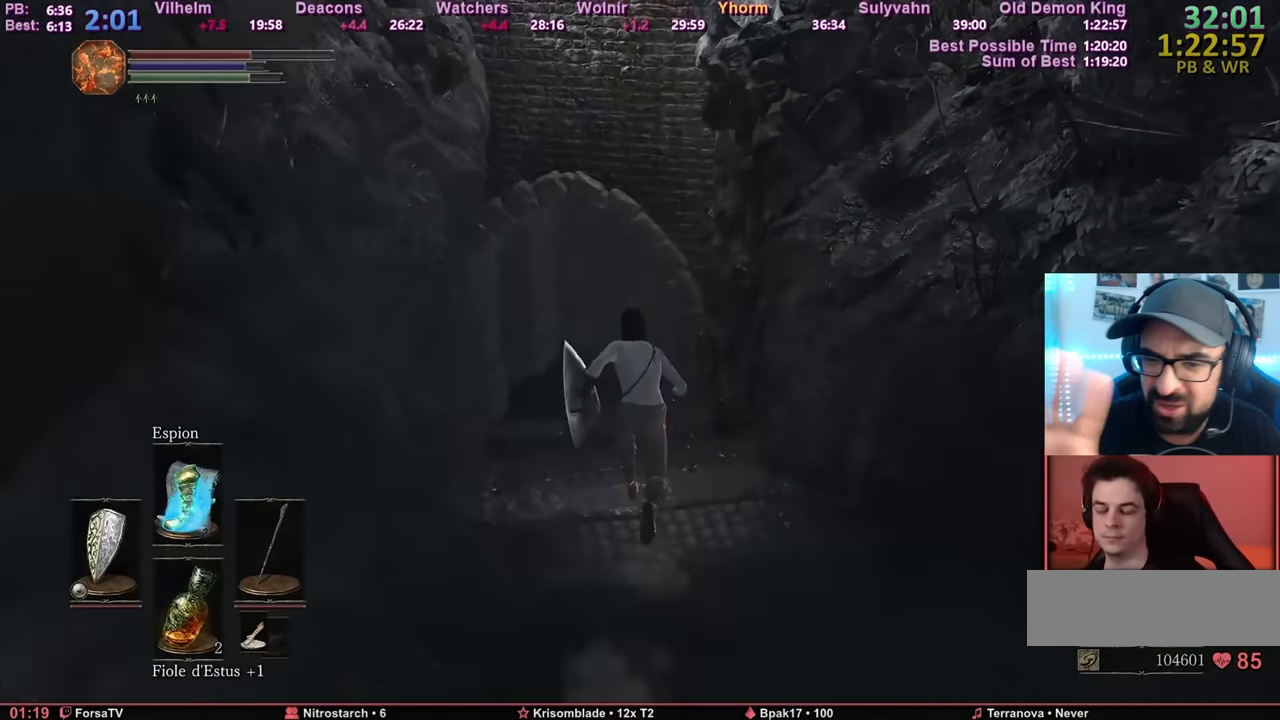
{"keys": ["space", "z"], "mouse": [], "events": []}
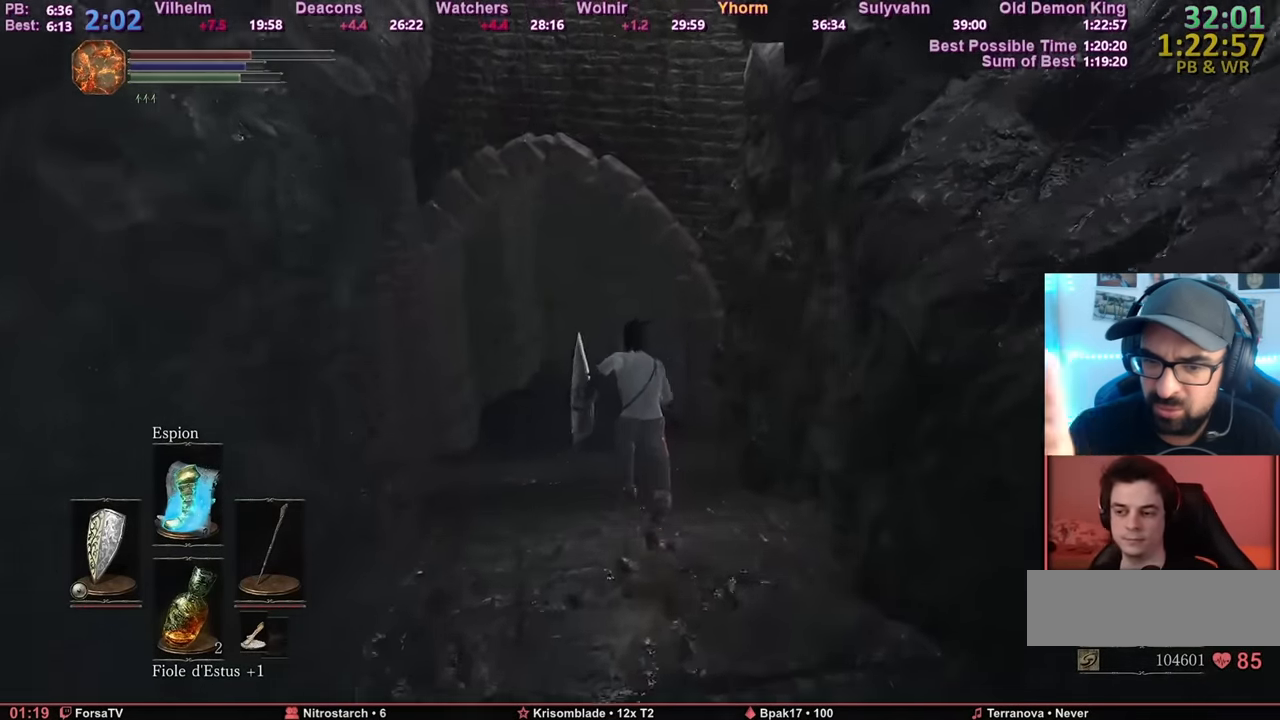
{"keys": ["space", "z"], "mouse": [], "events": []}
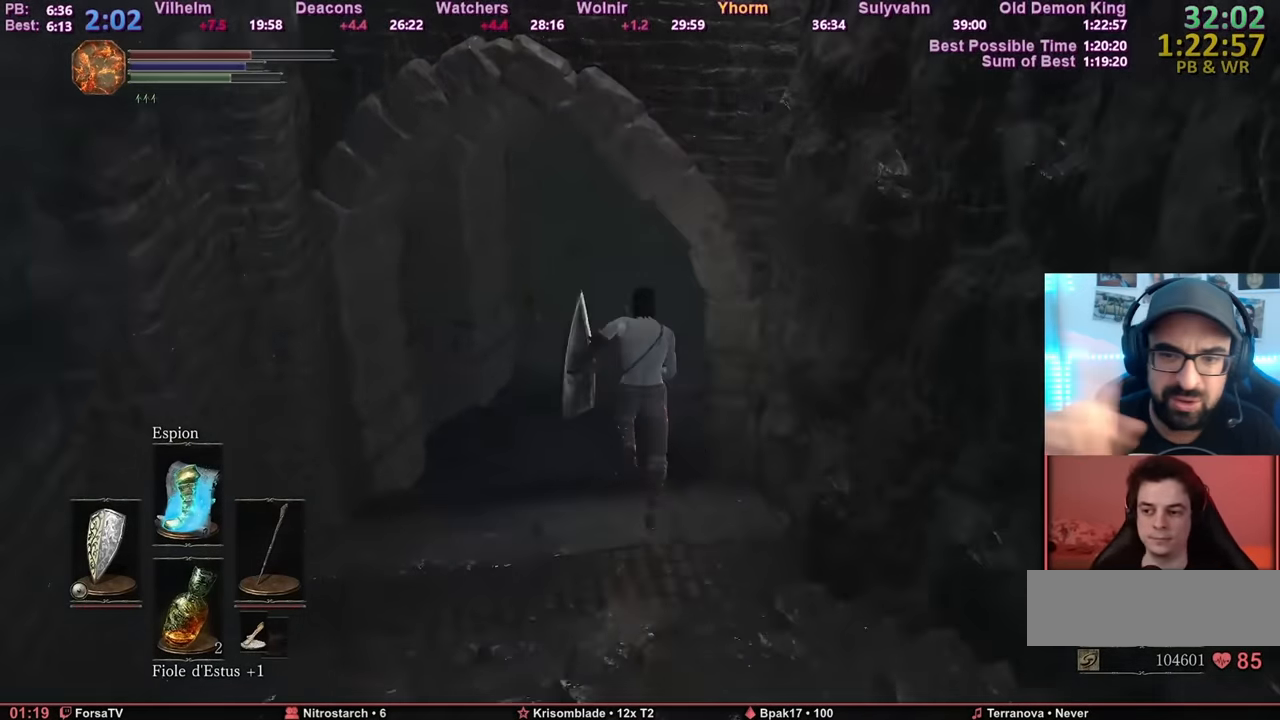
{"keys": ["space", "z"], "mouse": [], "events": []}
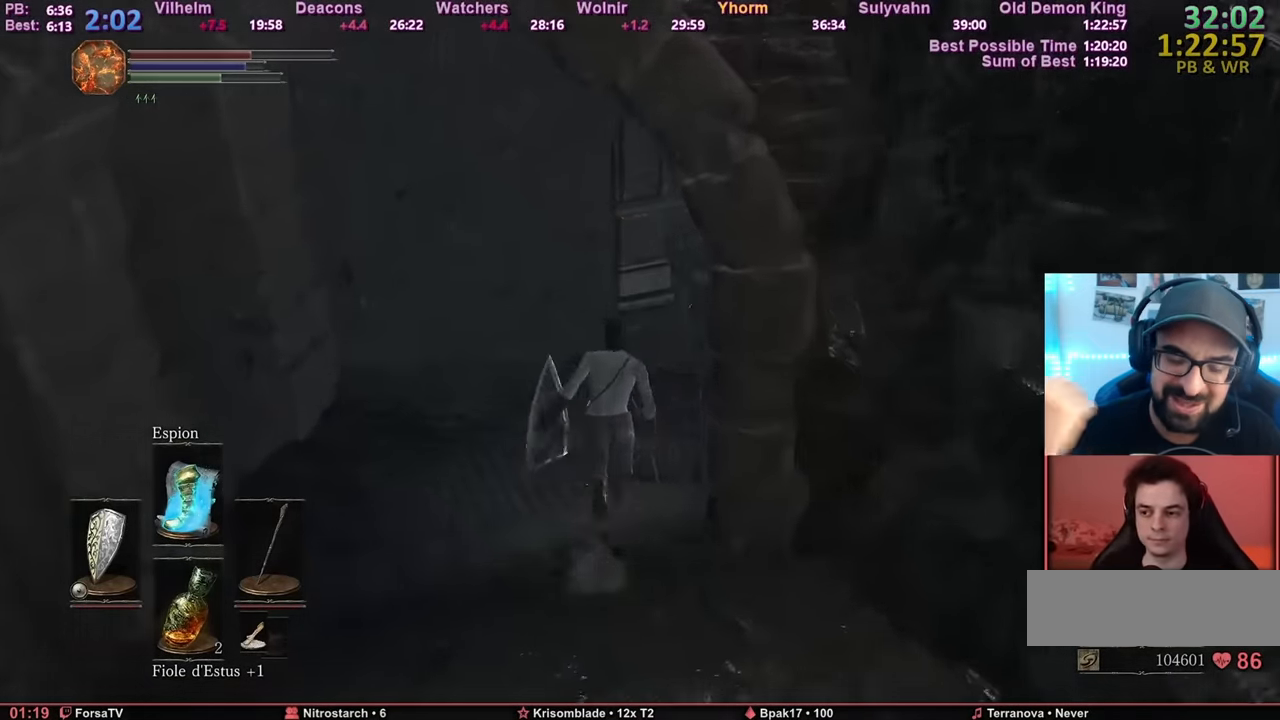
{"keys": ["space", "z"], "mouse": [], "events": []}